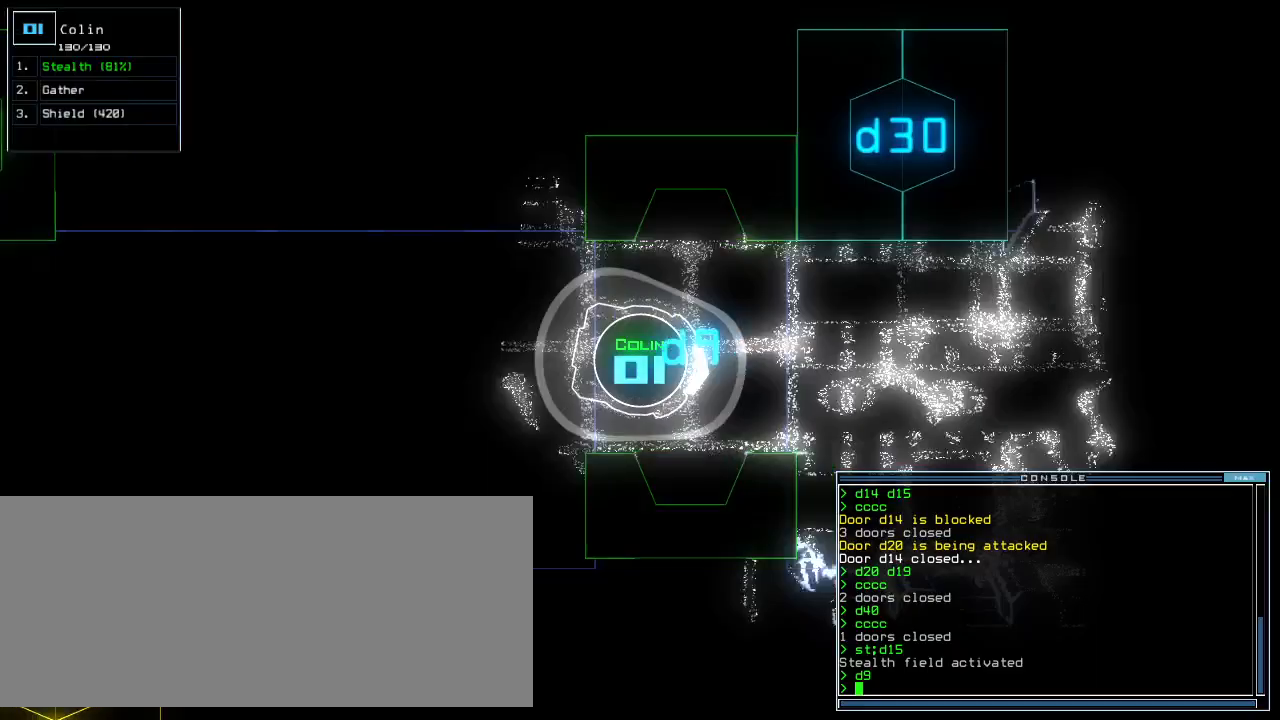
Gameplay with keyboard; each line is a JSON object with the keys held at the frame after it. "events" lists presses ("down") and releases ("up") of ".", "0", "1", "2", "3", "4", "5", "6", "7", "8", "9", "a", "b", "backspace", "c", "caps_lock", "comma", "ctrl_l", "ctrl_r", "d", "down", "e", "equals", "escape", "f", "f11", "g", "h", "i", "j", "k", "l", "left", "m", "minus", "n", "o", "p", "q", "quote", "r", "return", "right", "s", "semicolon", "shift_l", "shift_r", "space", "t", "tab", "tilde", "u", "up", "v", "w", "x", "y" and "z" between this image and that frame as [ms after this image, input, new state], when the widget could be followed in between. No other keys are recorded. Mouse input is not recorded.
{"keys": ["up"]}
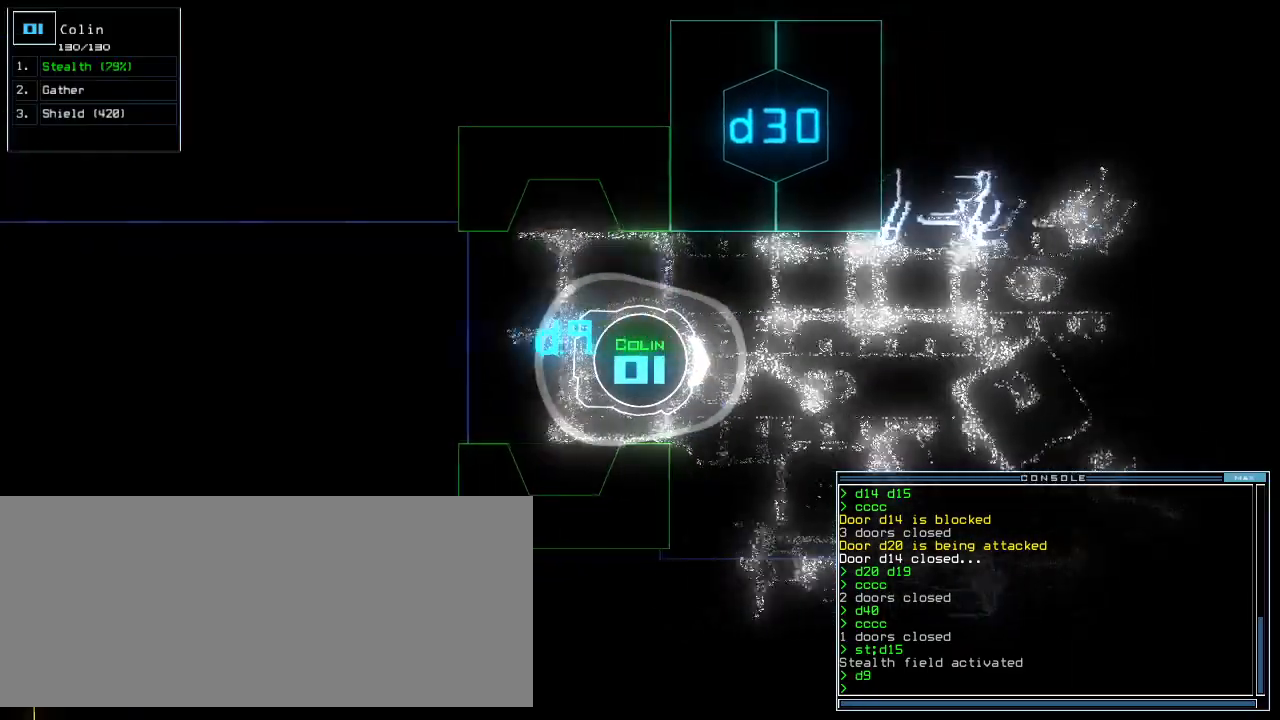
{"keys": ["up"], "events": []}
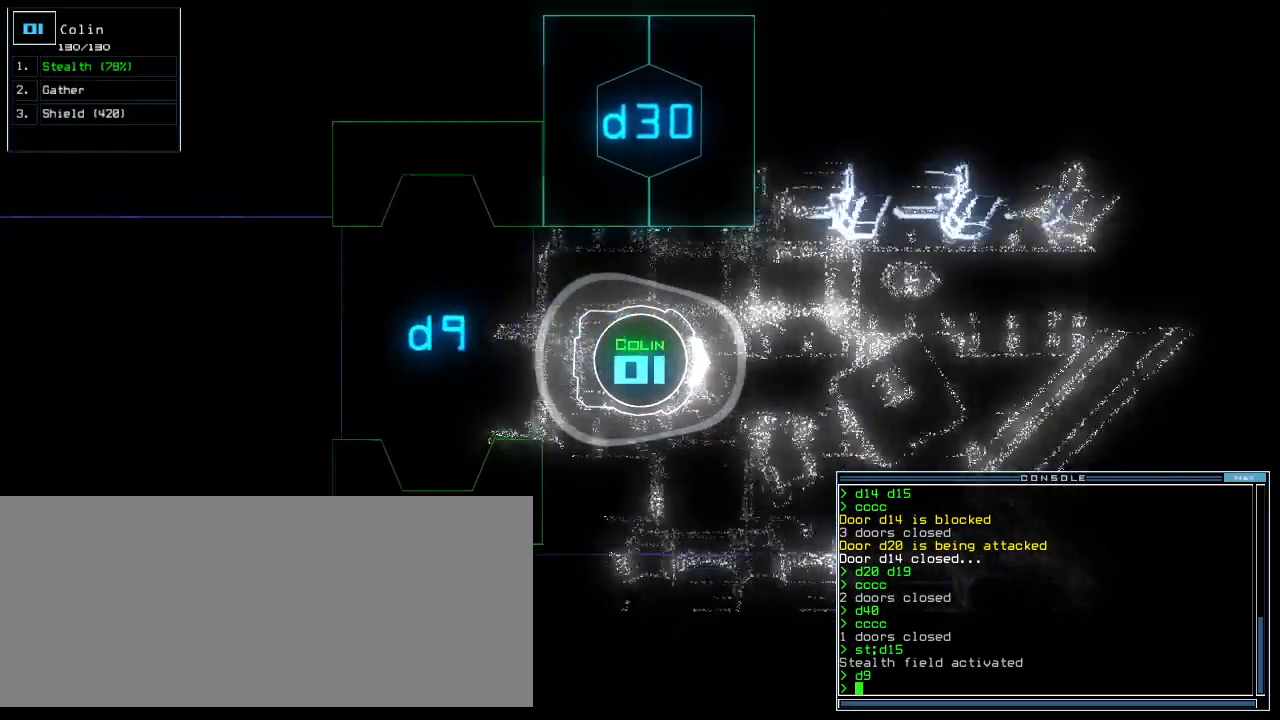
{"keys": ["t", "up"], "events": [[320, "left", "down"], [420, "left", "up"], [460, "t", "down"]]}
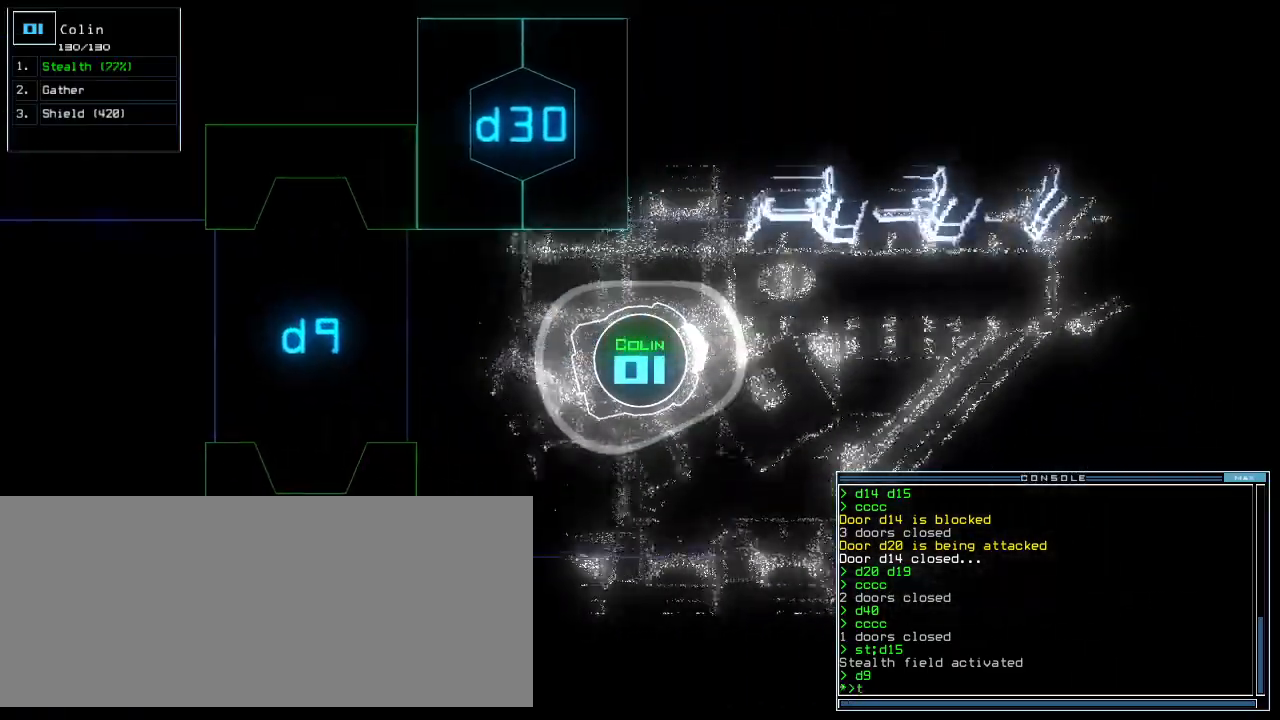
{"keys": ["up"], "events": [[20, "e", "down"], [60, "t", "up"], [80, "return", "down"], [120, "e", "up"], [160, "return", "up"]]}
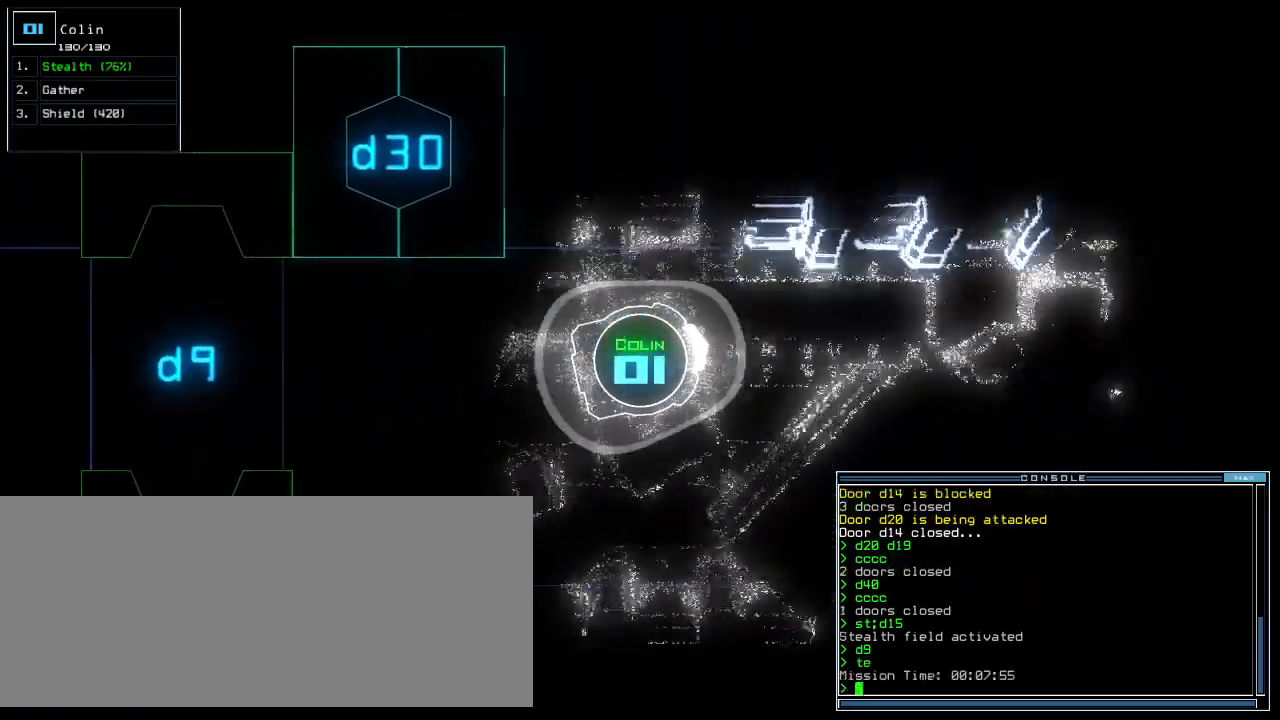
{"keys": ["up"], "events": []}
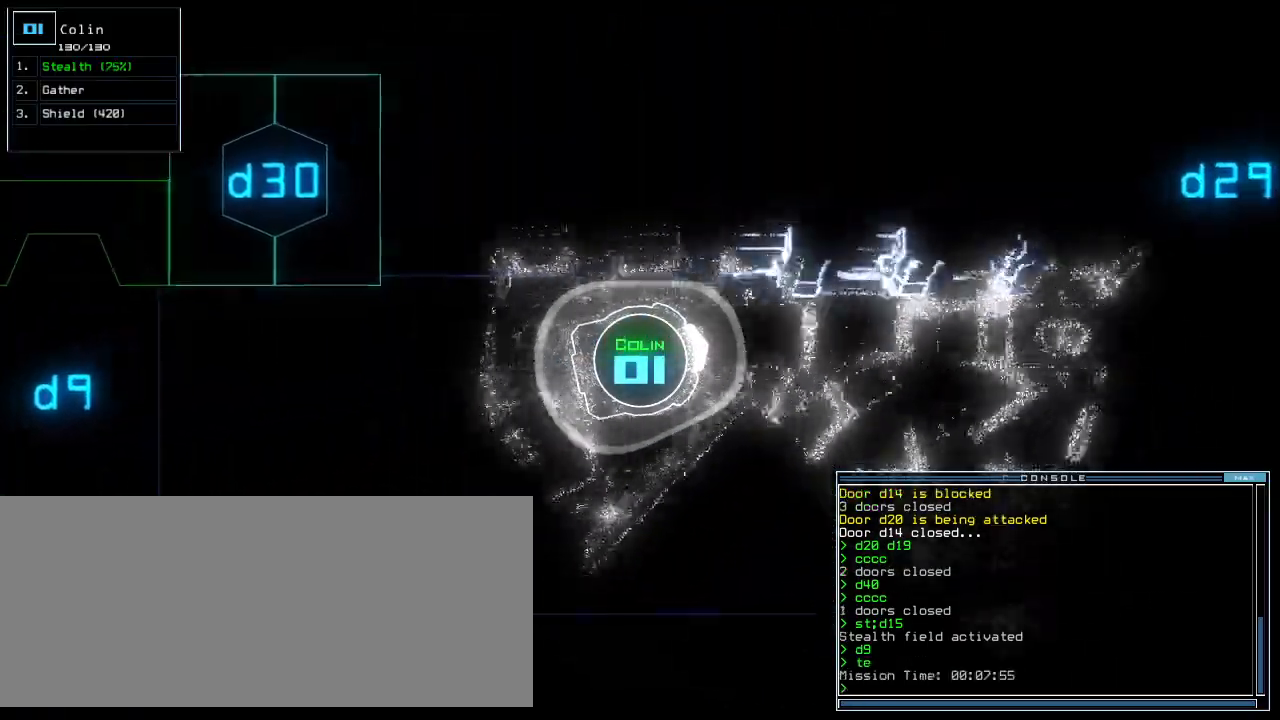
{"keys": ["up"], "events": [[240, "right", "down"], [320, "right", "up"]]}
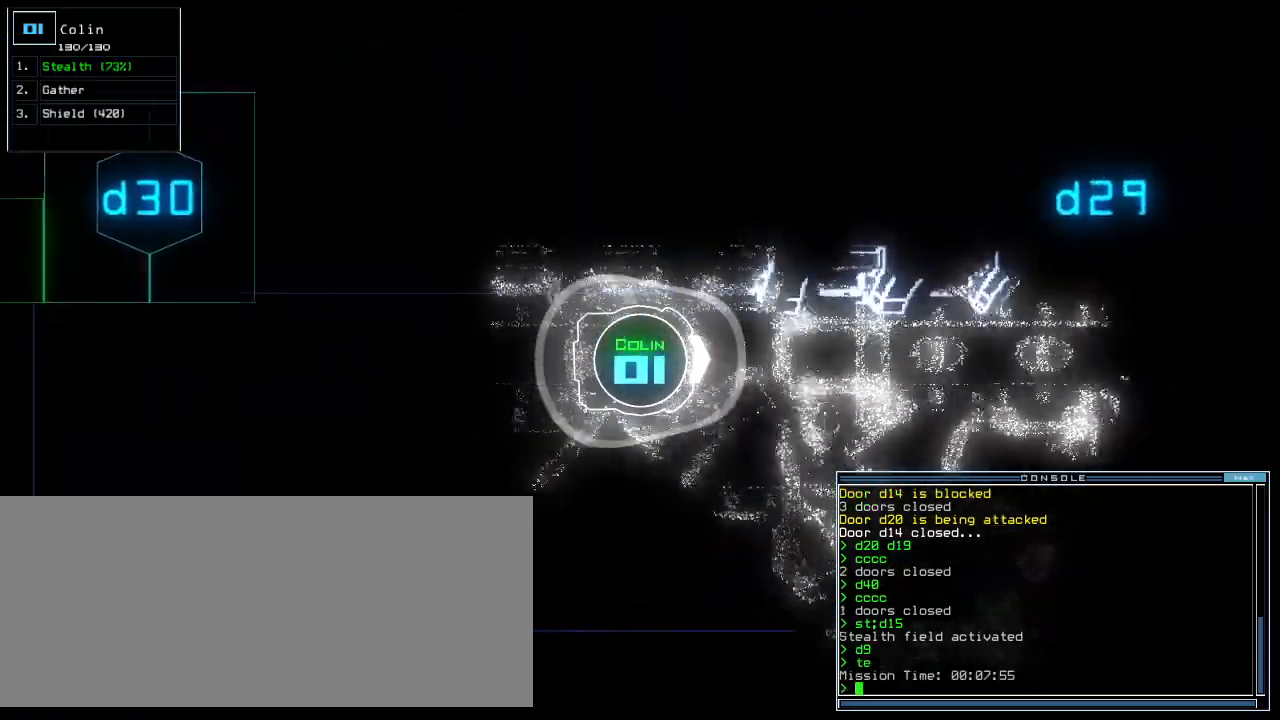
{"keys": ["up"], "events": [[20, "right", "down"], [80, "right", "up"], [440, "right", "down"], [480, "right", "up"]]}
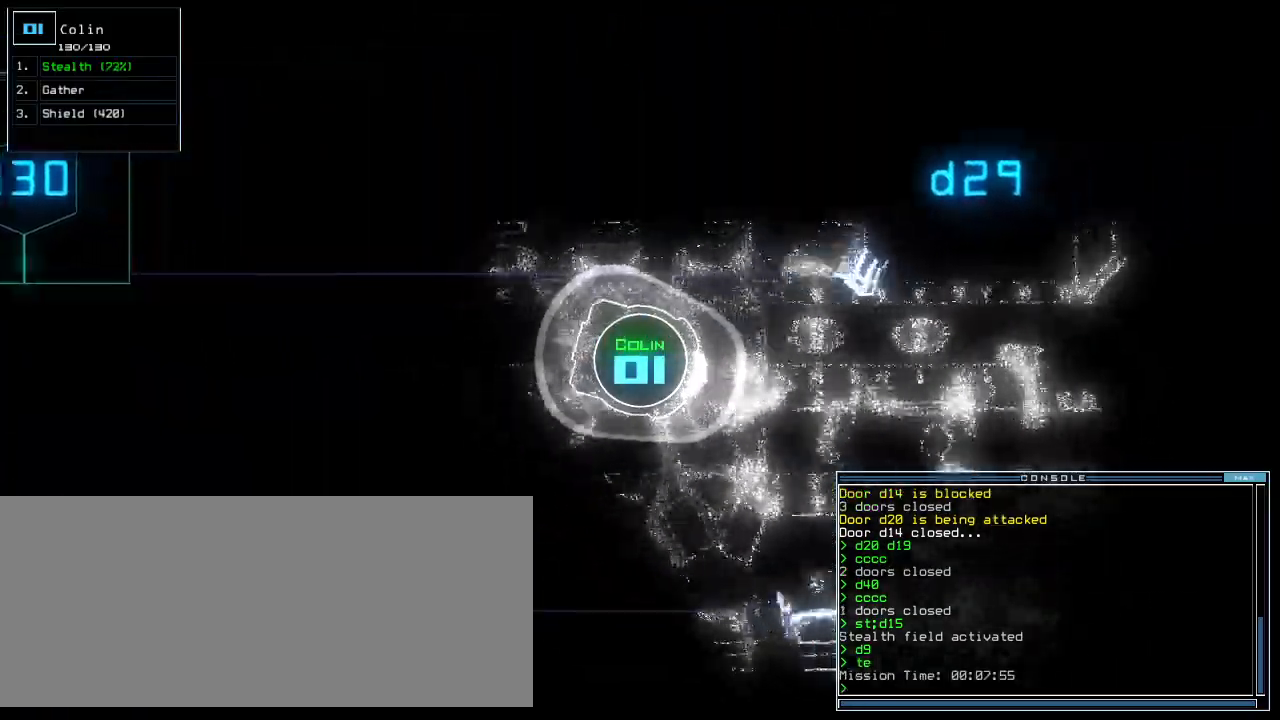
{"keys": ["up"], "events": []}
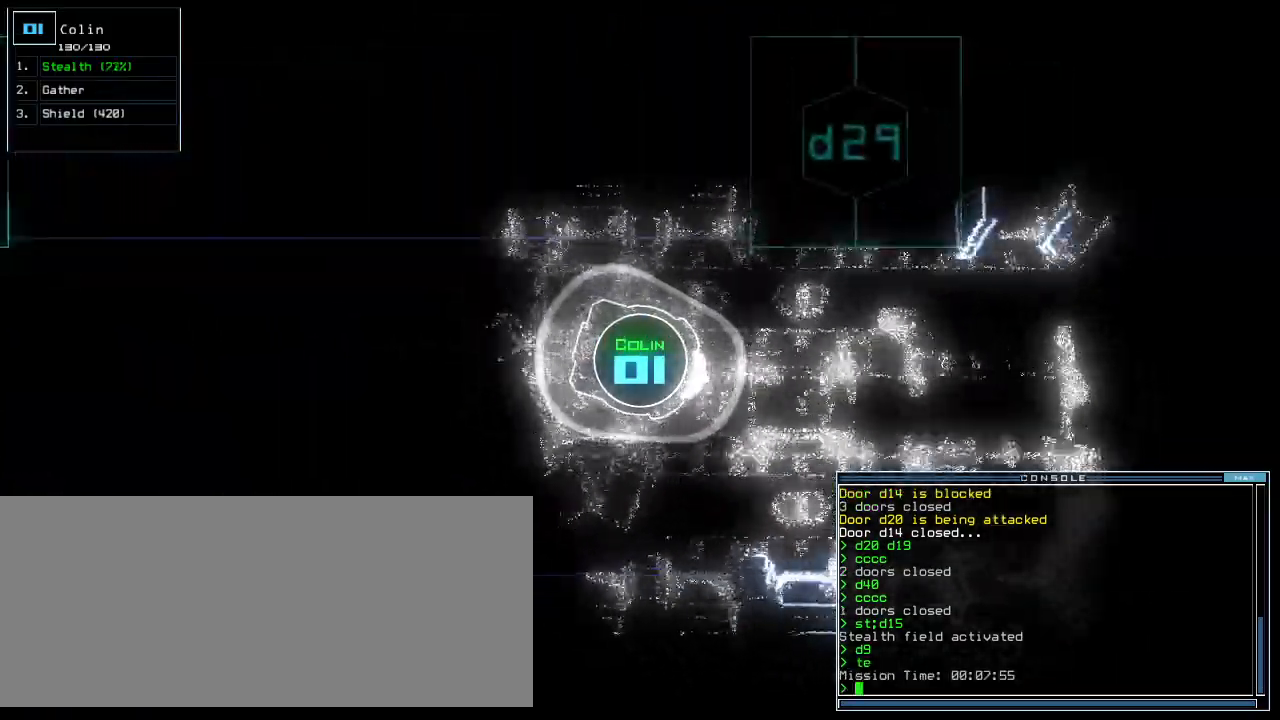
{"keys": ["up"], "events": [[20, "left", "down"], [80, "left", "up"]]}
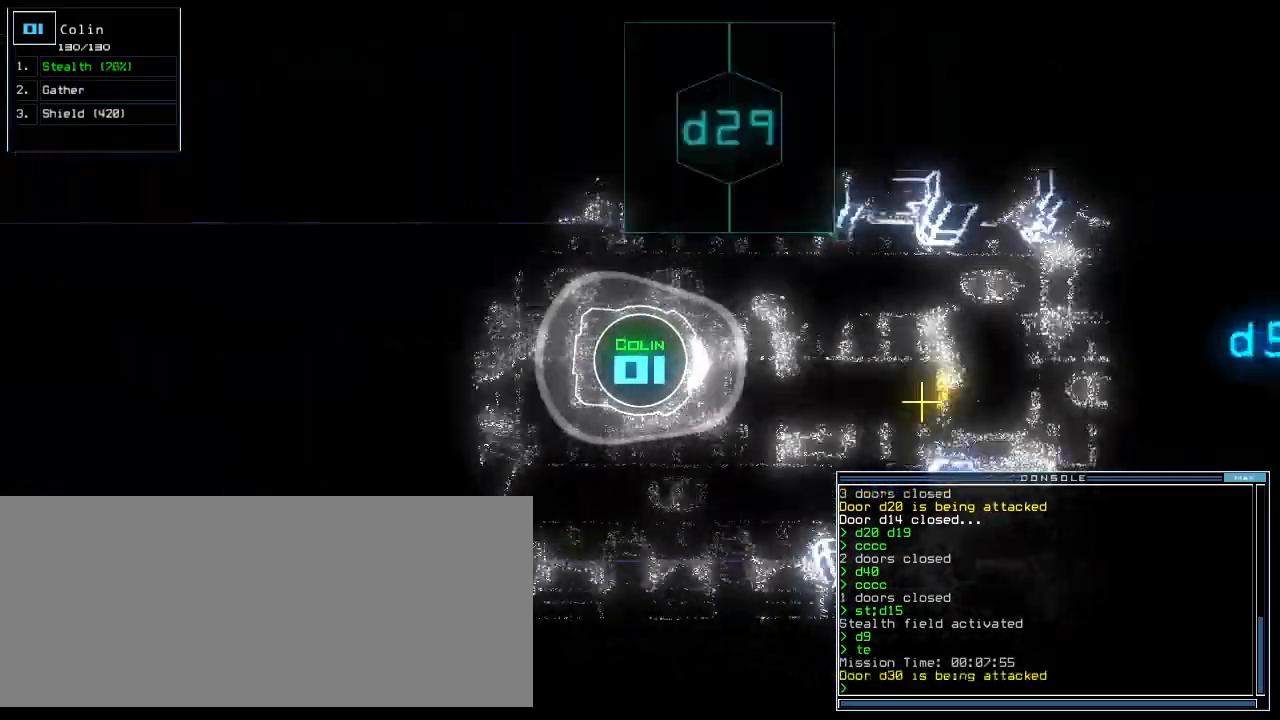
{"keys": ["up"], "events": []}
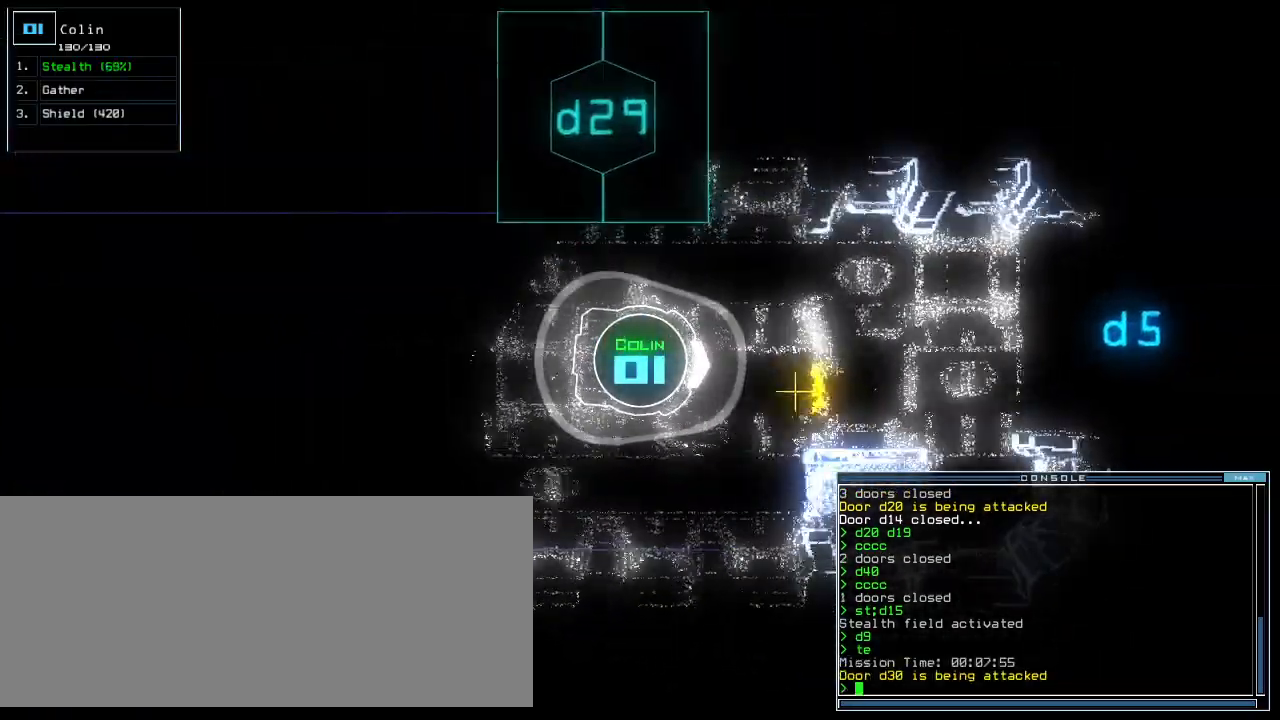
{"keys": [], "events": [[440, "up", "up"]]}
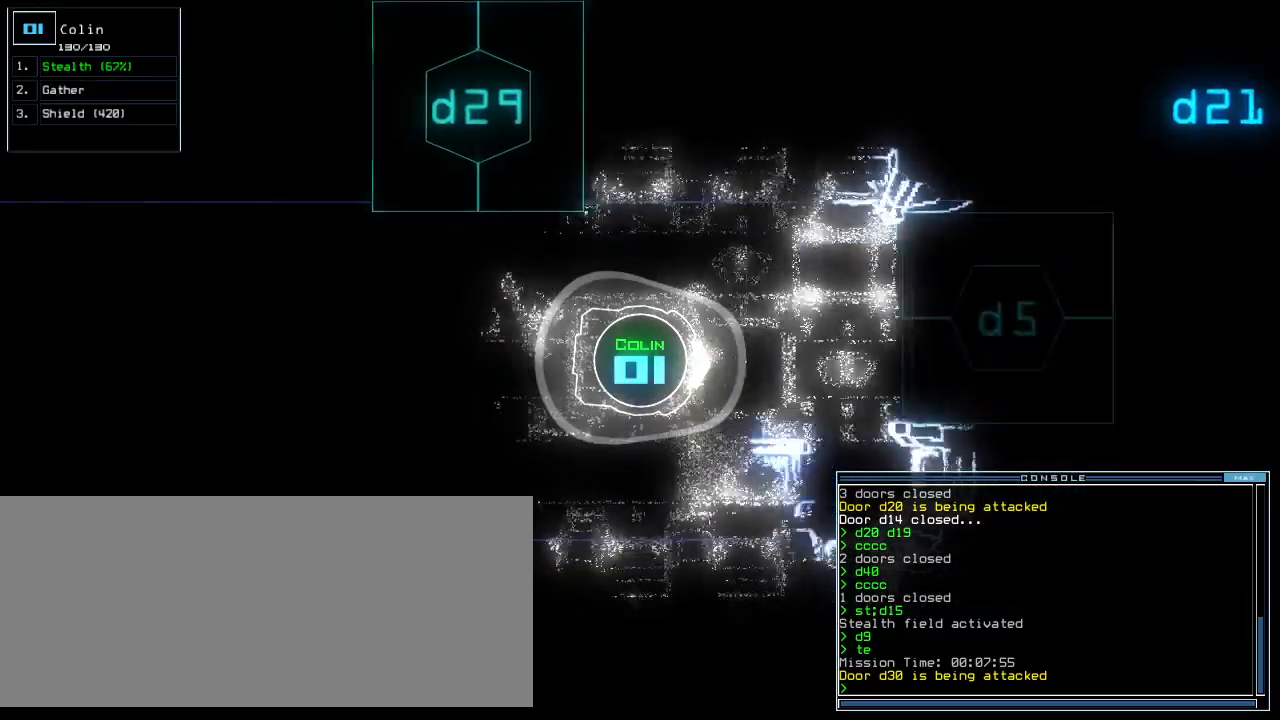
{"keys": [], "events": [[220, "g", "down"], [260, "g", "up"]]}
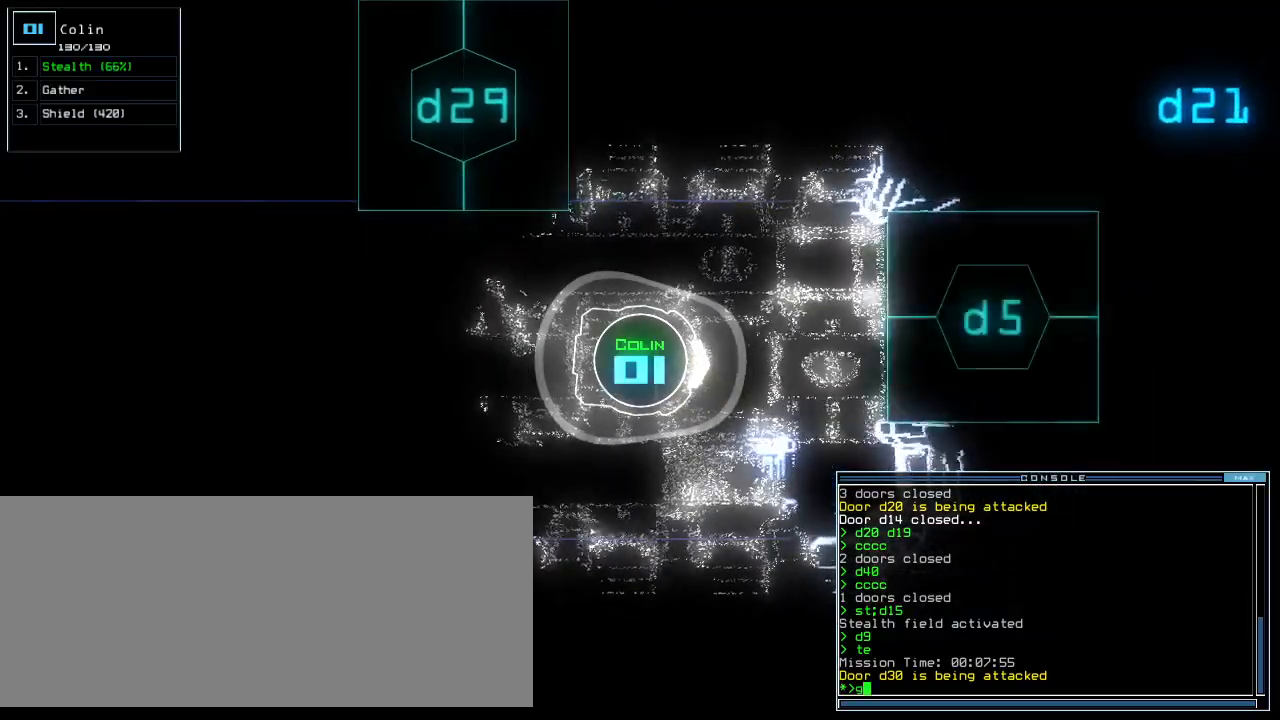
{"keys": [], "events": []}
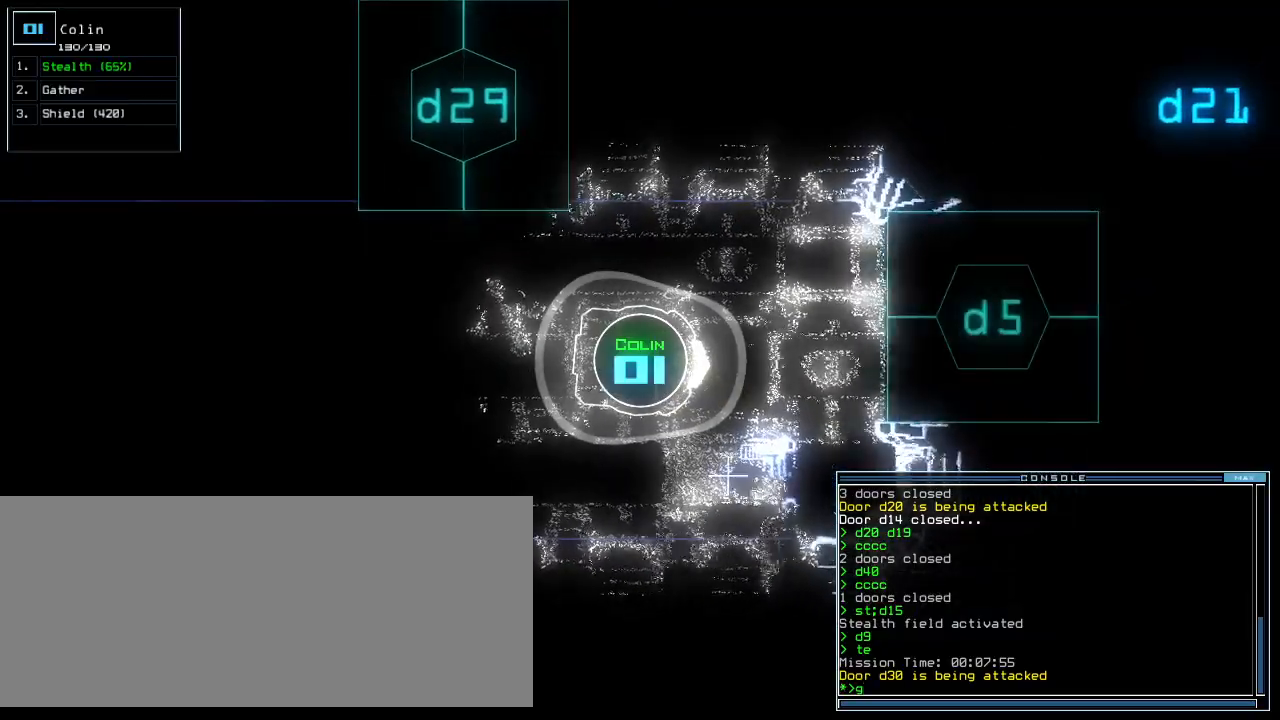
{"keys": ["down", "left"], "events": [[240, "return", "down"], [300, "return", "up"], [400, "down", "down"], [500, "left", "down"]]}
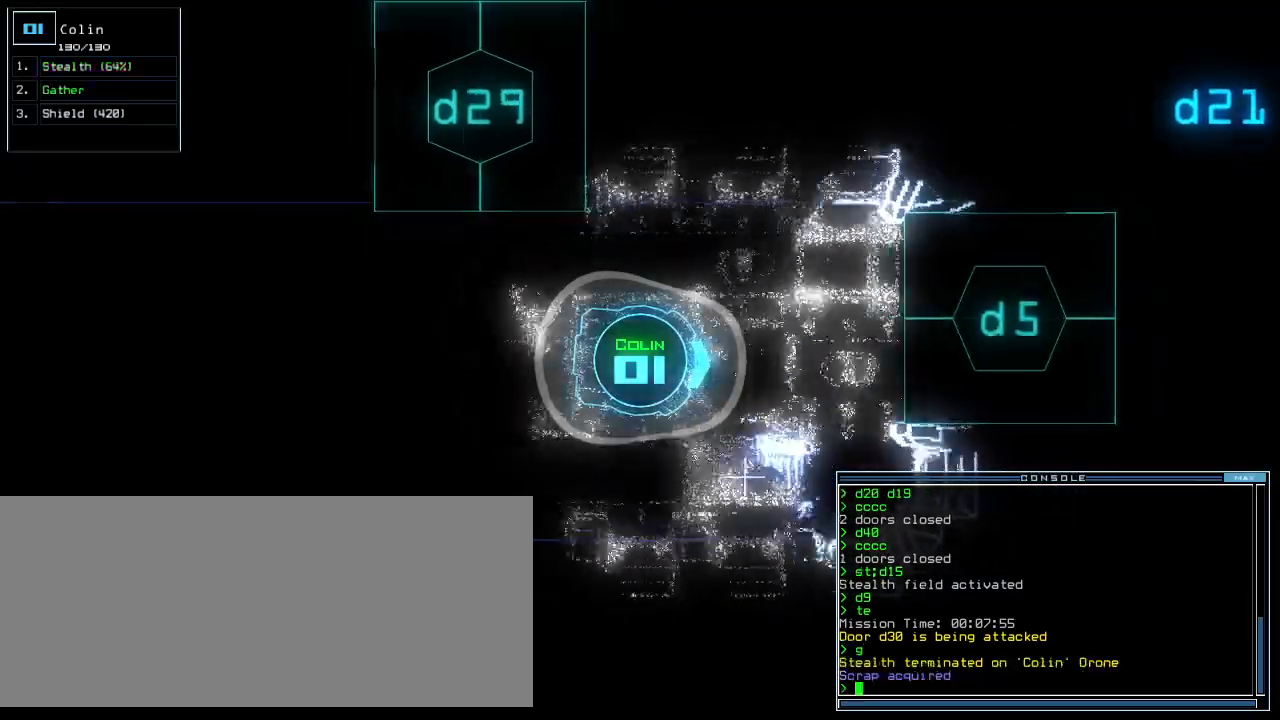
{"keys": ["left", "up"], "events": [[380, "down", "up"], [480, "up", "down"]]}